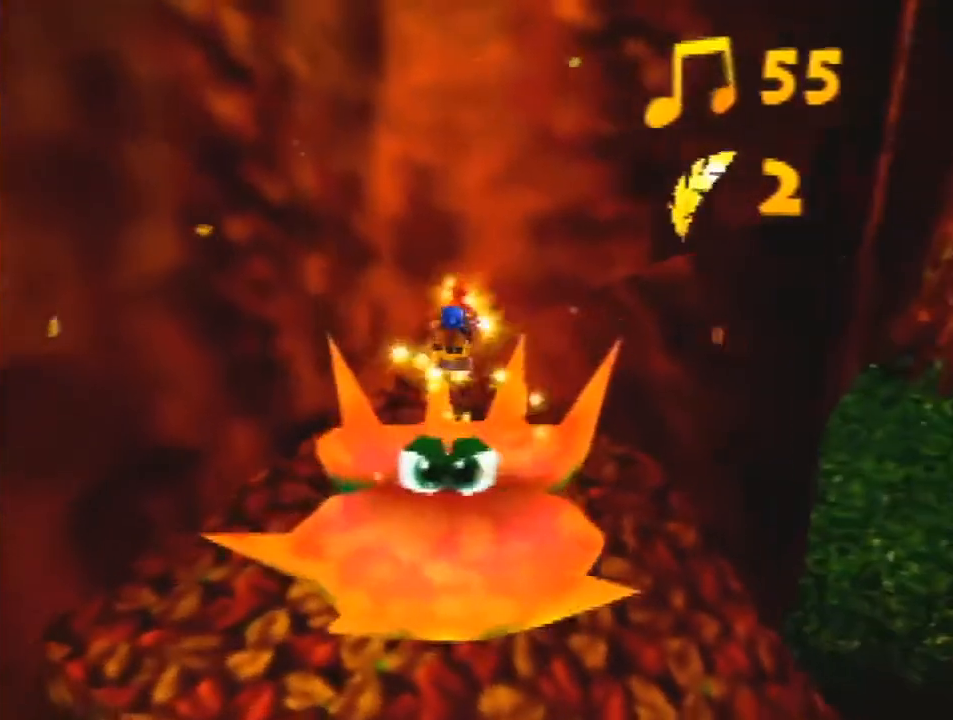
Gameplay with a controller (Nintendo layout); each line is a JSON object with the inputs held at the frame after it. "events" lists button and stick changes between this image and that frame as [ms after this image, input, new state], when the widget could be followed in between. Not read: L1 L3 R3.
{"buttons": ["Z"], "left_stick": "down-right", "events": [[133, "left_stick", "down-right"]]}
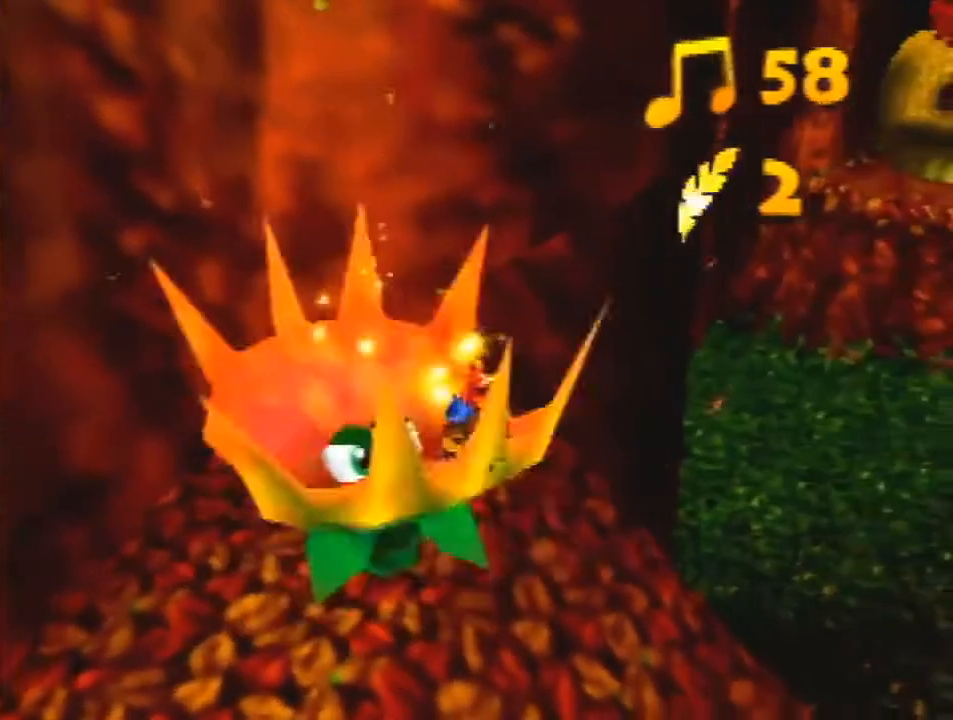
{"buttons": [], "left_stick": "down-right", "events": [[400, "Z", "up"]]}
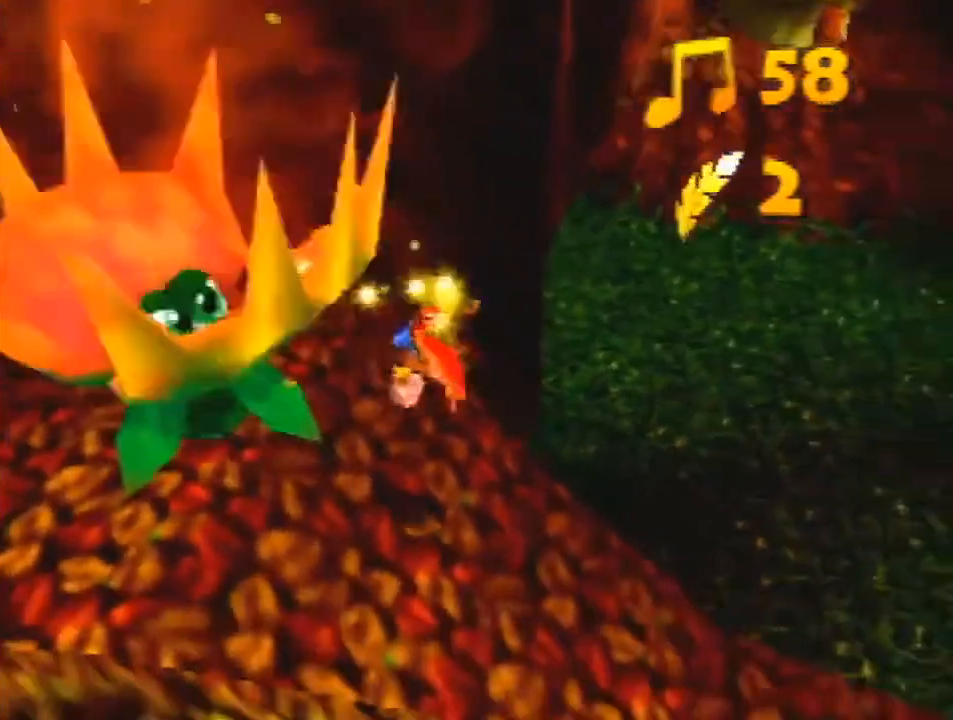
{"buttons": [], "left_stick": "down-right", "events": []}
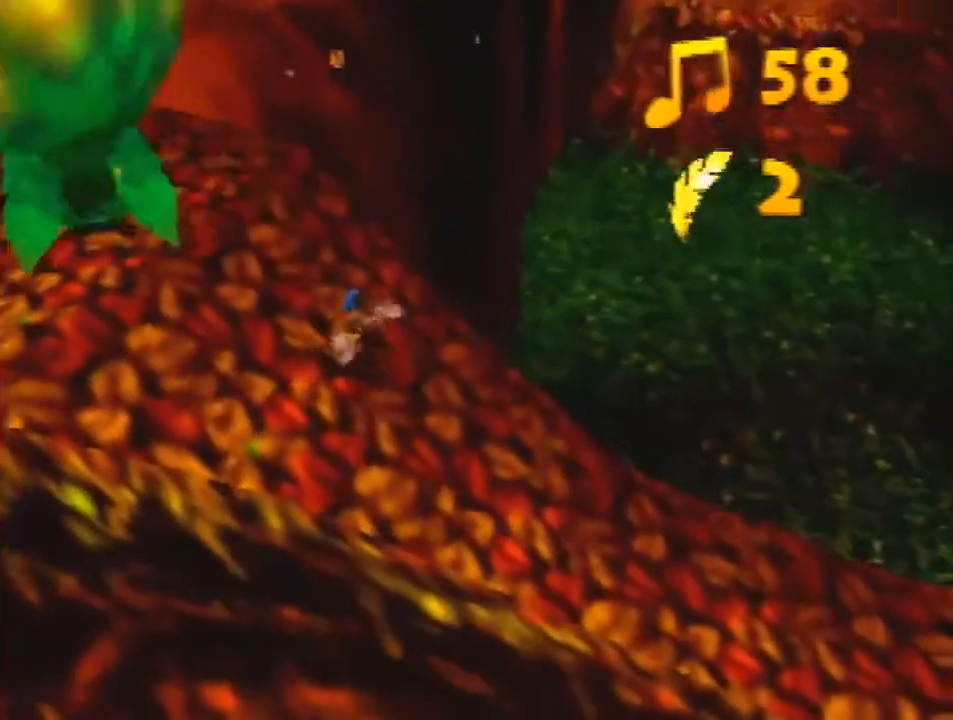
{"buttons": ["Z"], "left_stick": "down-right", "events": [[67, "Z", "down"], [167, "C_LEFT", "down"], [233, "C_LEFT", "up"]]}
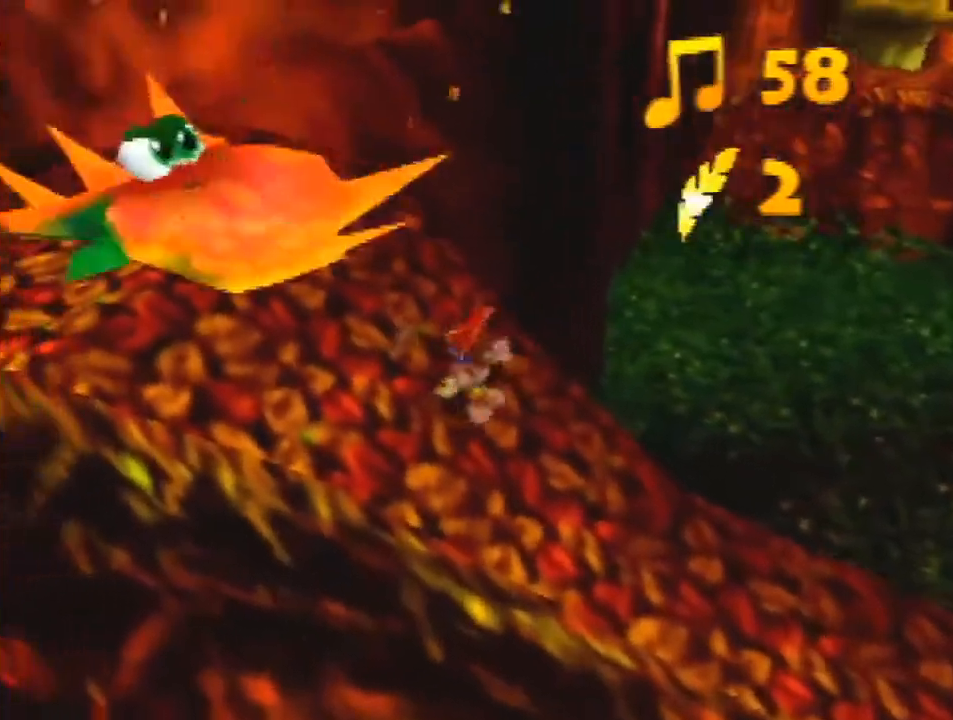
{"buttons": ["Z"], "left_stick": "down-right", "events": [[233, "A", "down"], [267, "A", "up"]]}
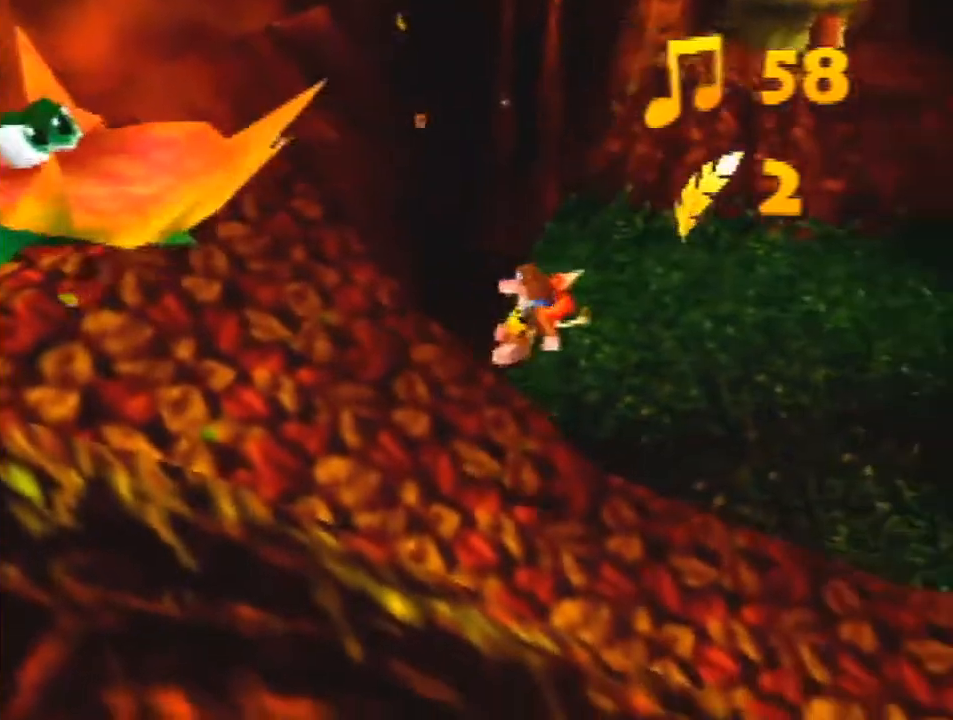
{"buttons": ["Z"], "left_stick": "up", "events": [[333, "left_stick", "up-right"], [500, "left_stick", "up"]]}
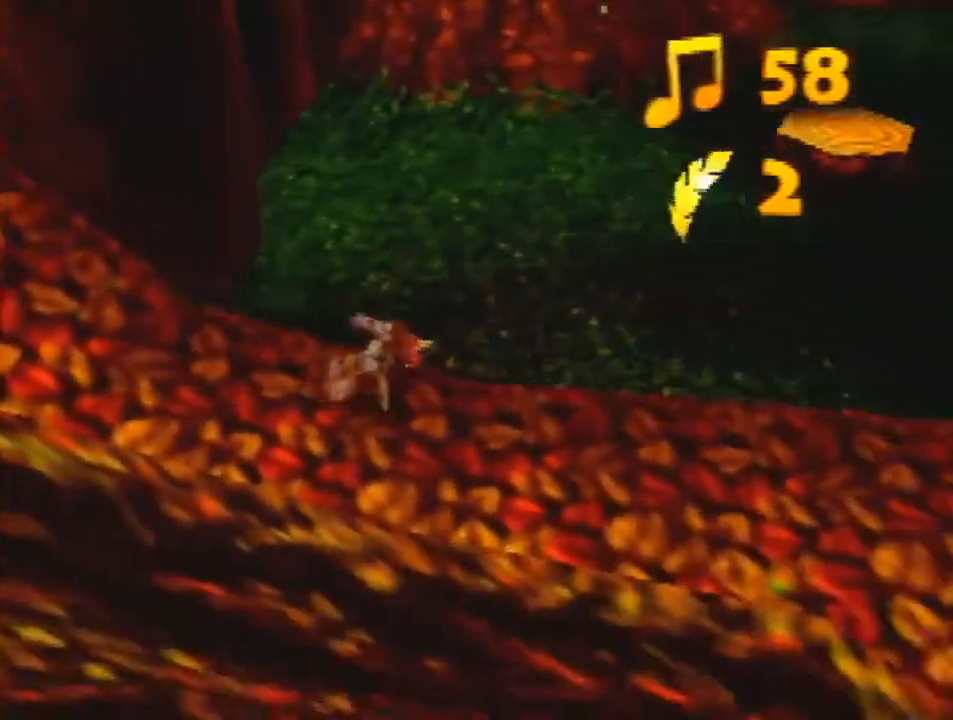
{"buttons": ["A", "R1", "Z"], "left_stick": "up", "events": [[33, "R1", "down"], [67, "A", "down"]]}
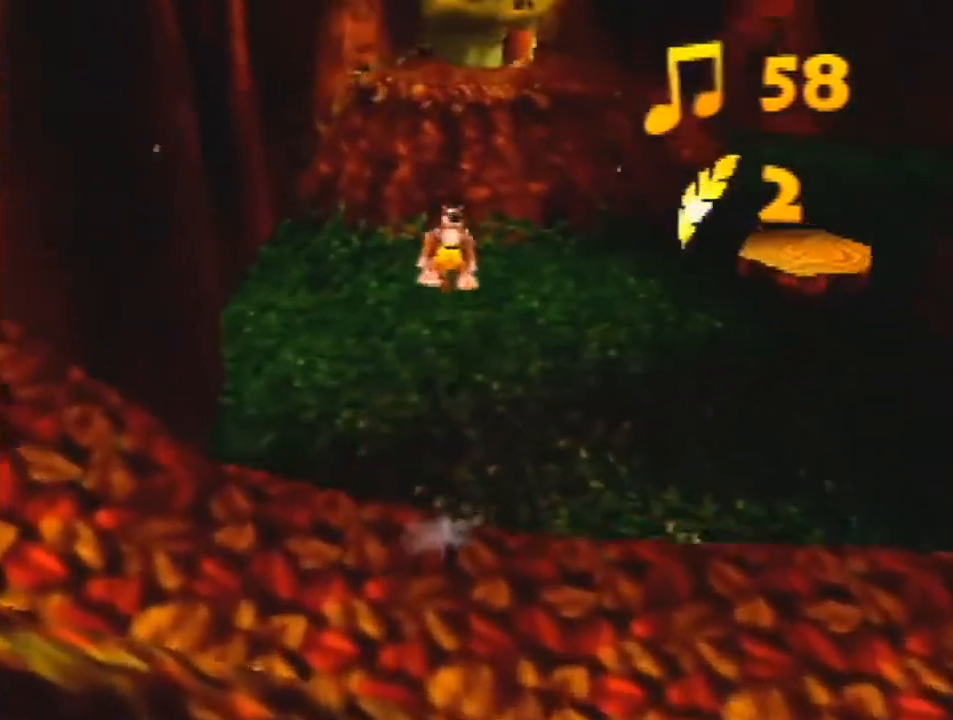
{"buttons": ["A", "Z"], "left_stick": "up", "events": [[333, "R1", "up"]]}
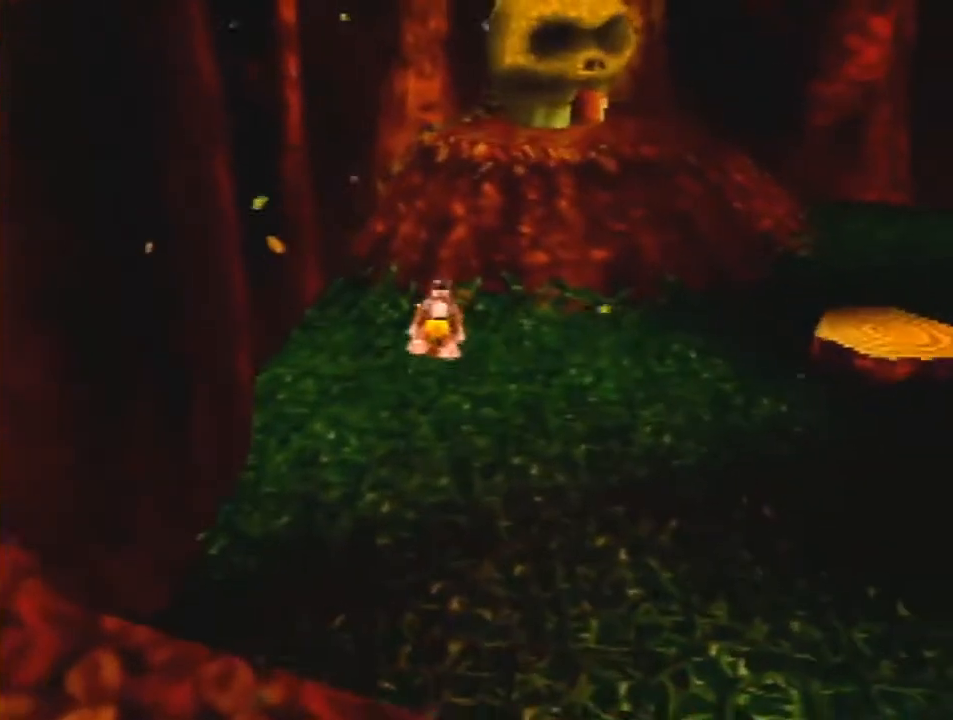
{"buttons": ["A", "Z"], "left_stick": "up", "events": []}
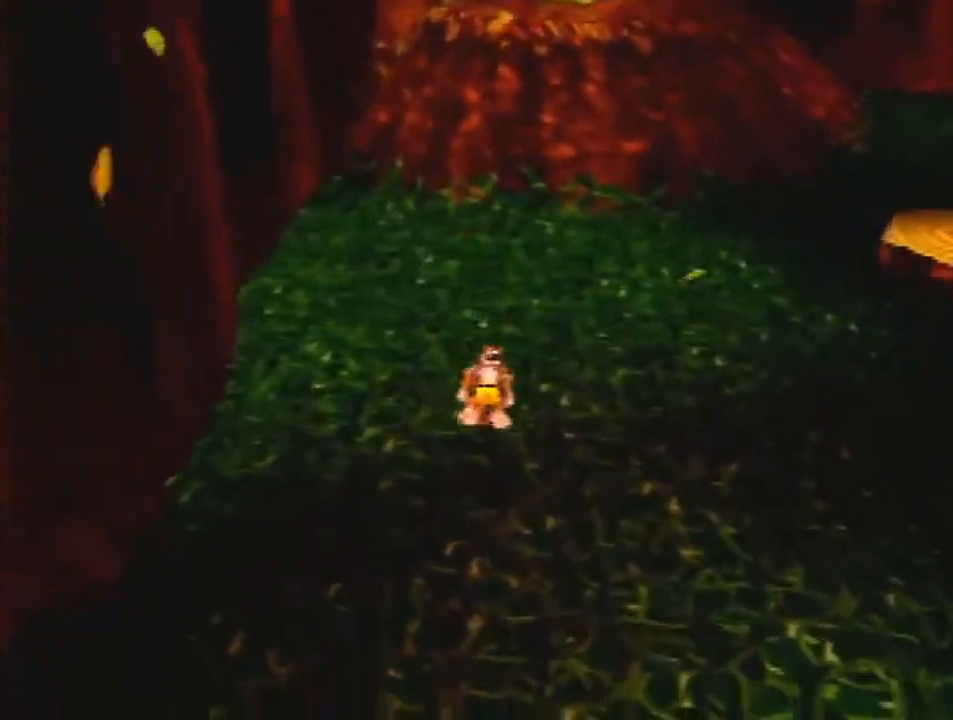
{"buttons": ["A", "Z"], "left_stick": "up", "events": []}
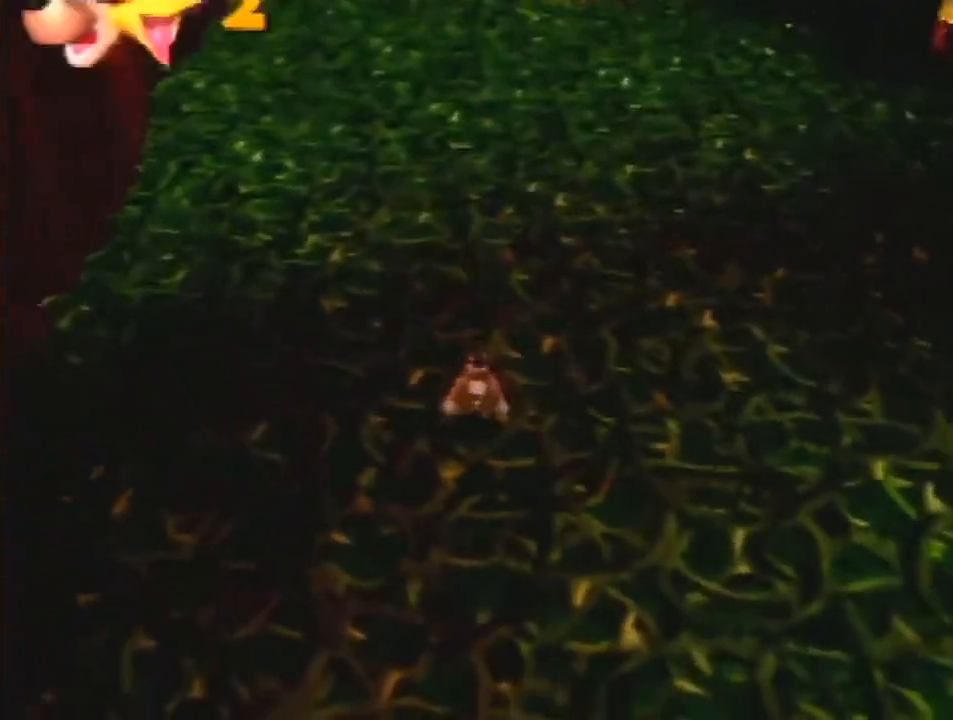
{"buttons": ["Z"], "left_stick": "up", "events": [[100, "A", "up"]]}
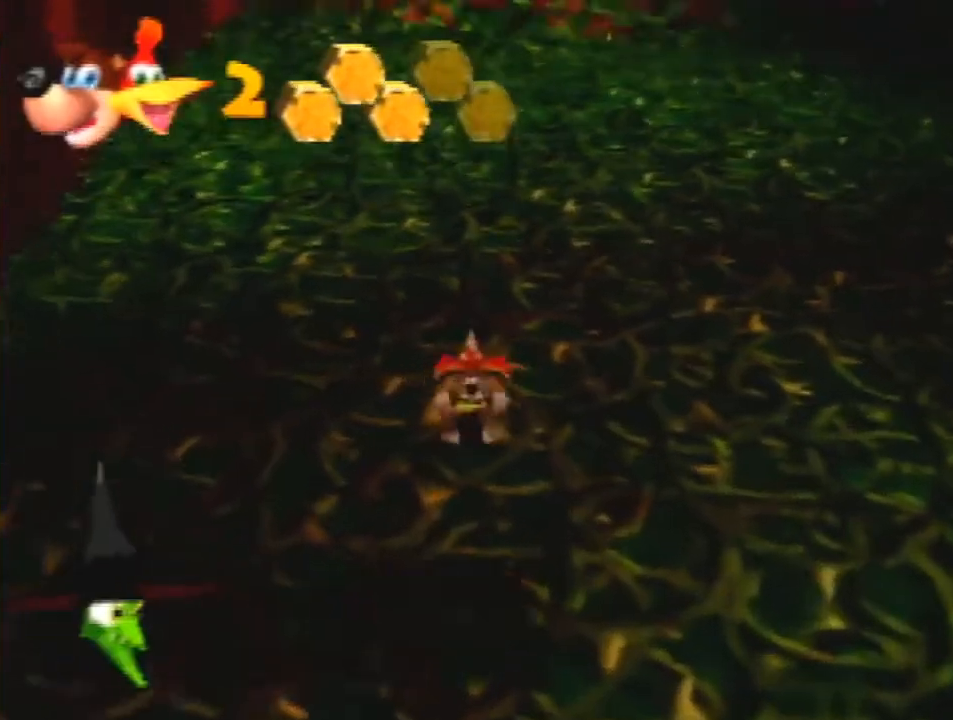
{"buttons": ["Z"], "left_stick": "up", "events": []}
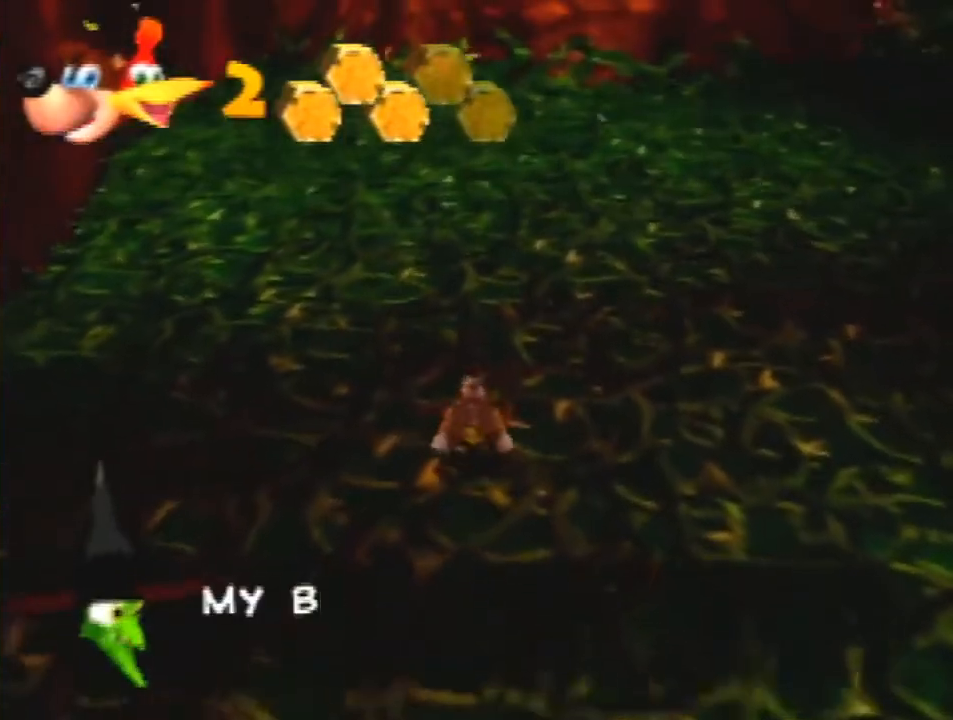
{"buttons": ["Z"], "left_stick": "up", "events": []}
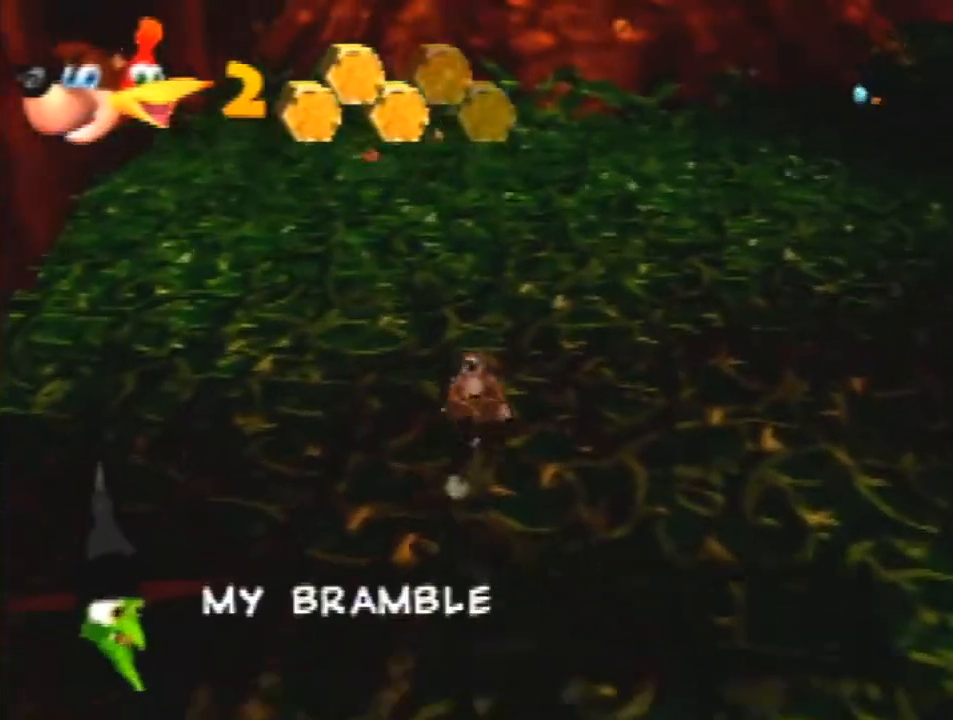
{"buttons": ["A", "Z"], "left_stick": "up", "events": [[133, "A", "down"]]}
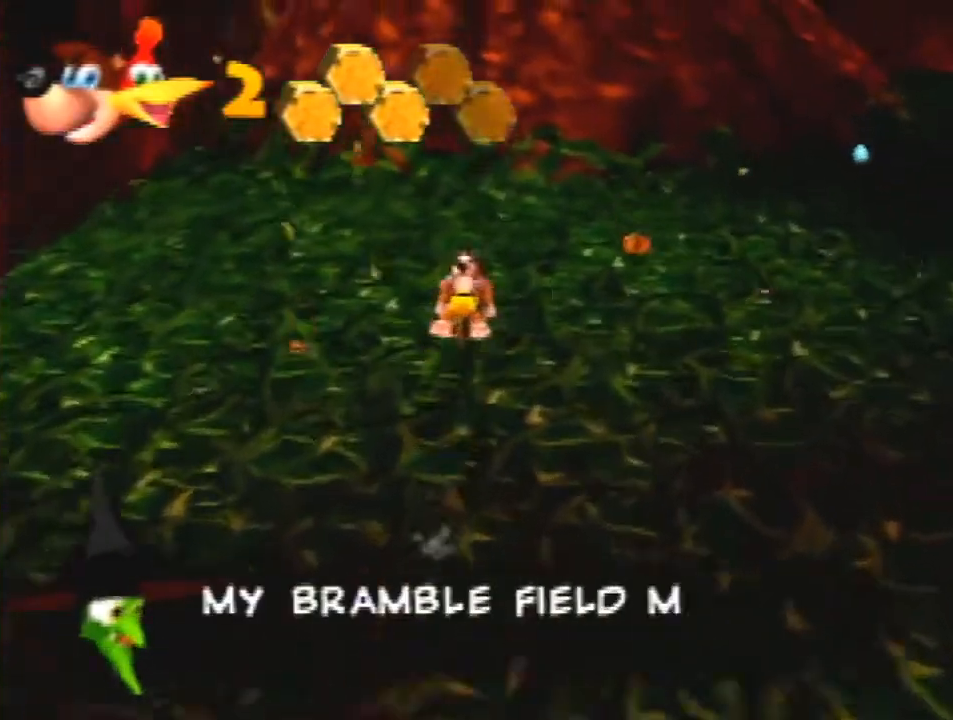
{"buttons": ["A", "Z"], "left_stick": "up", "events": []}
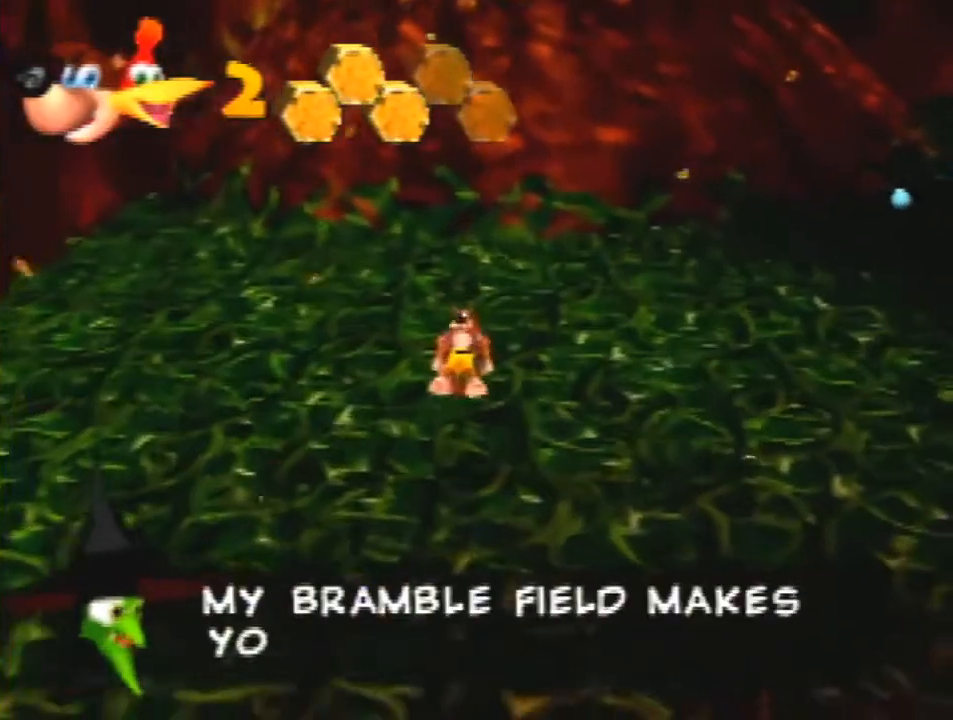
{"buttons": ["A", "Z"], "left_stick": "up", "events": [[200, "A", "up"], [333, "A", "down"]]}
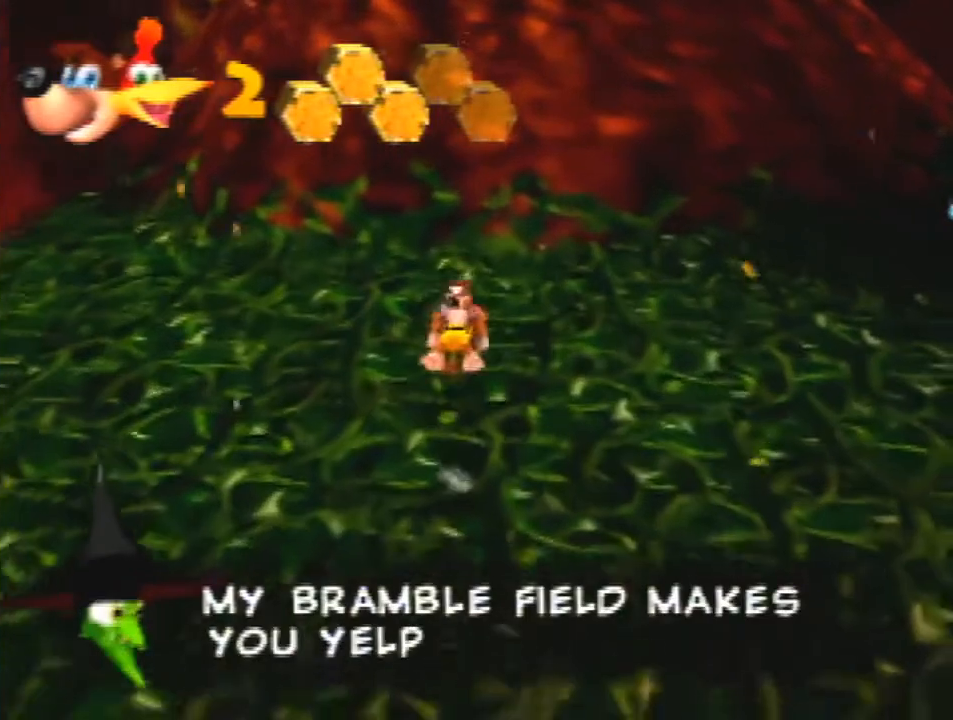
{"buttons": ["A", "Z"], "left_stick": "up-right", "events": [[500, "left_stick", "up-right"]]}
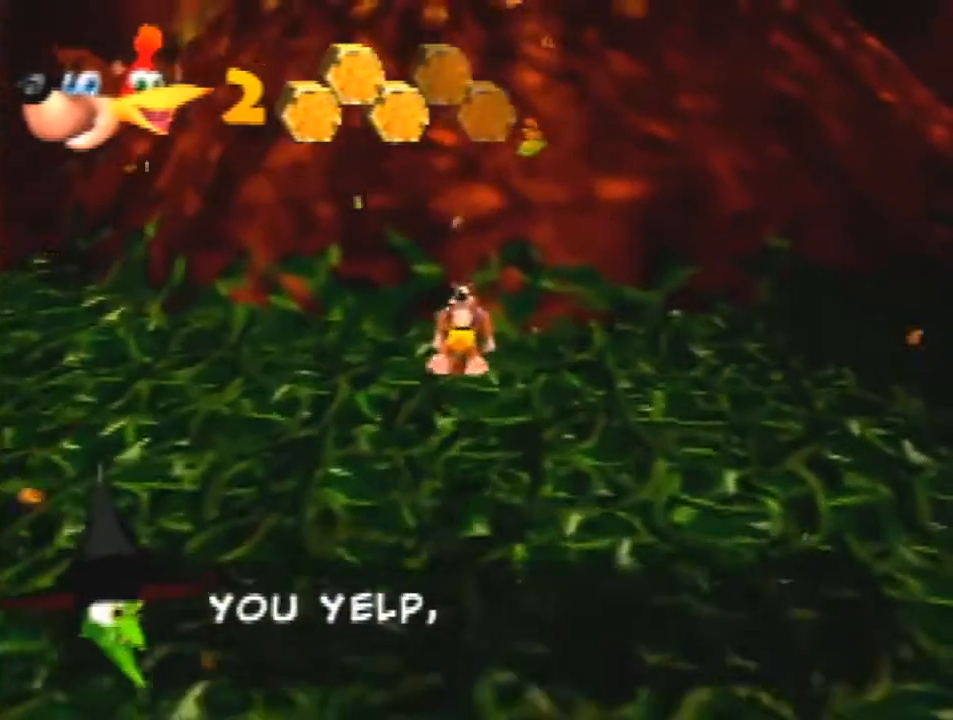
{"buttons": ["Z"], "left_stick": "up", "events": [[300, "A", "up"], [400, "left_stick", "up"]]}
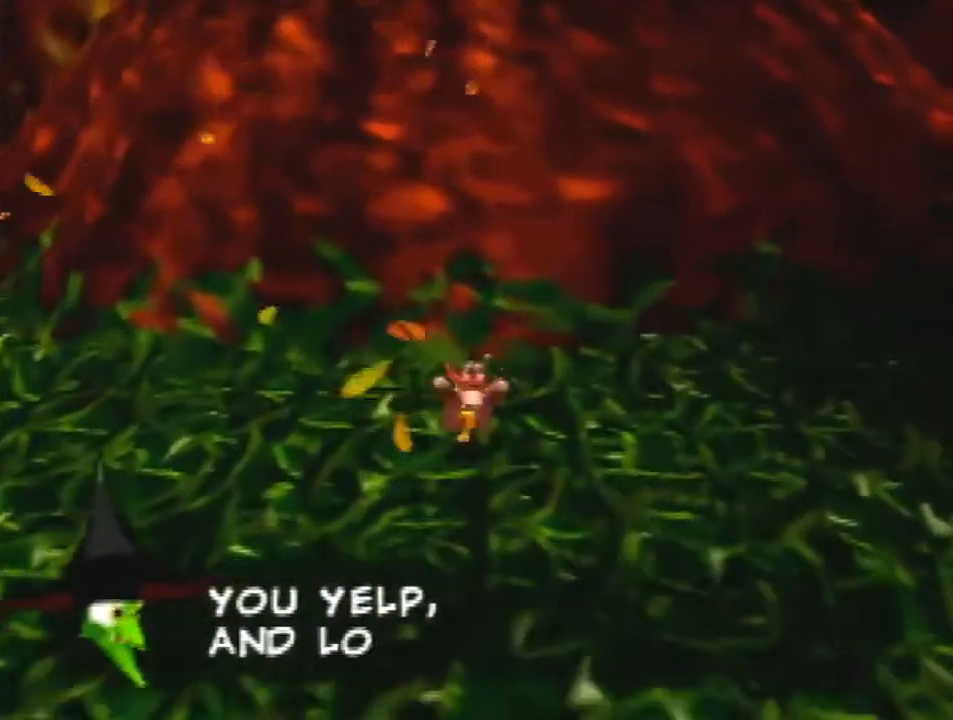
{"buttons": ["Z"], "left_stick": "up-right", "events": [[300, "left_stick", "up-right"]]}
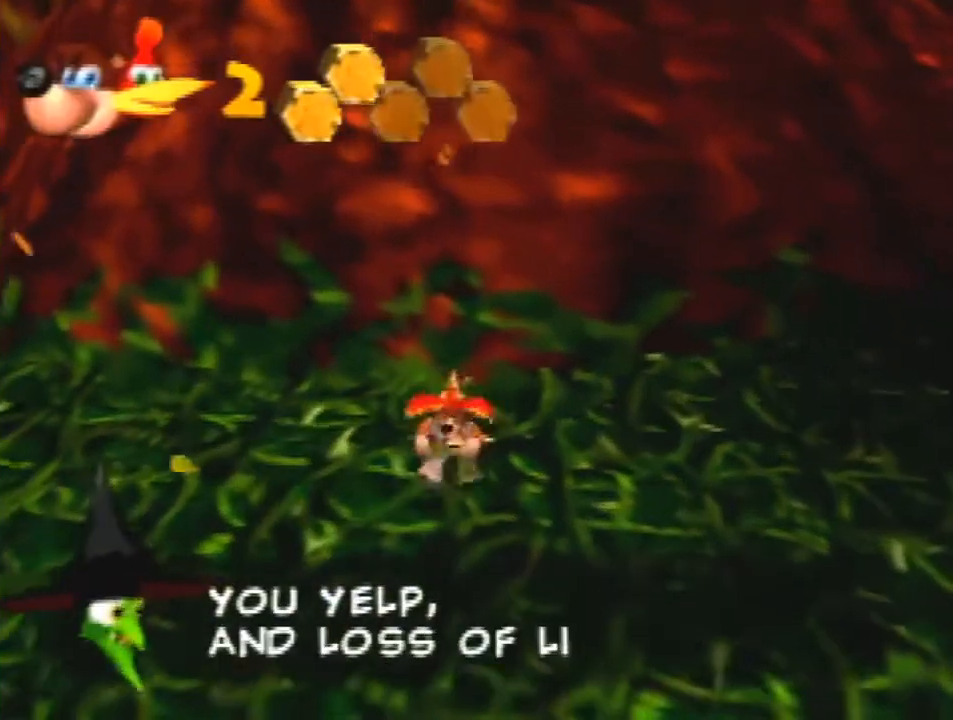
{"buttons": ["Z"], "left_stick": "up", "events": [[200, "left_stick", "up"]]}
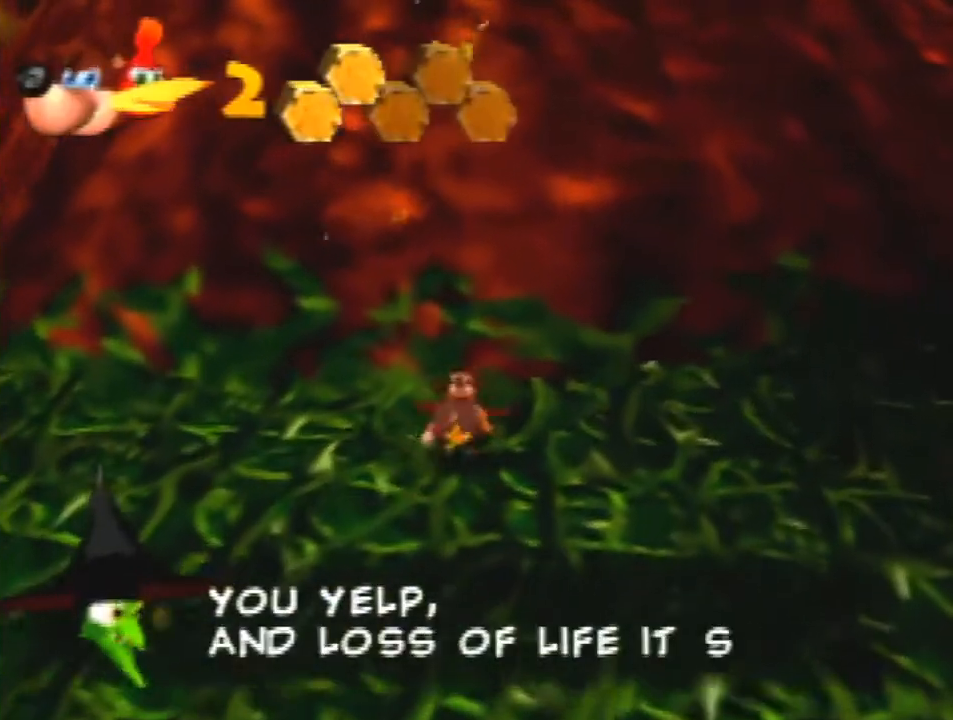
{"buttons": ["A", "Z"], "left_stick": "up", "events": [[300, "A", "down"]]}
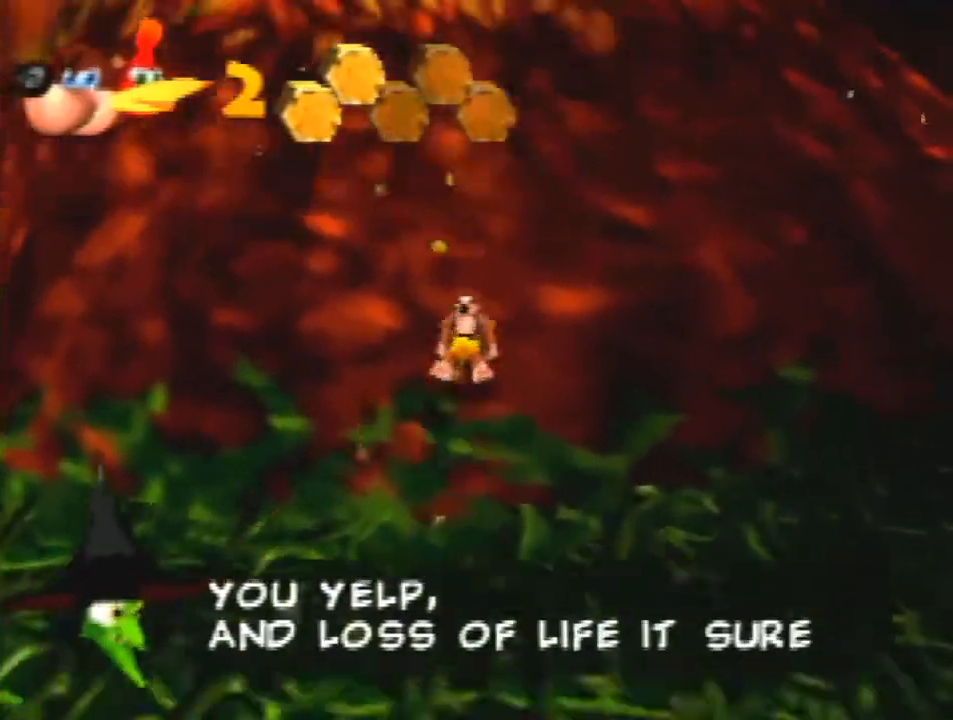
{"buttons": ["A", "Z"], "left_stick": "up", "events": [[267, "A", "up"], [300, "A", "down"]]}
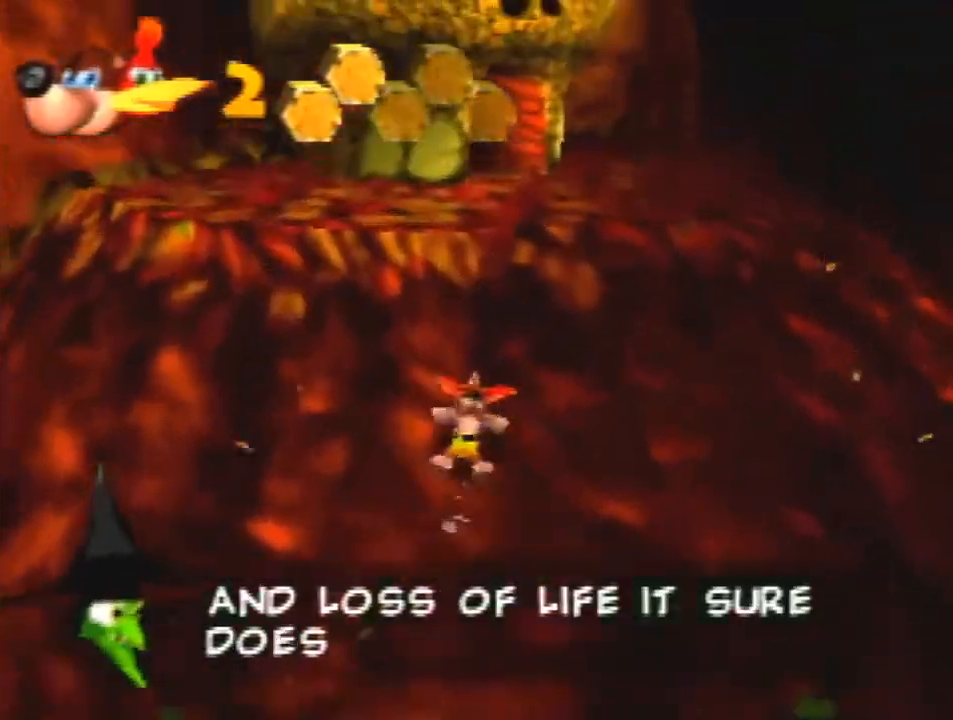
{"buttons": ["A", "Z"], "left_stick": "up", "events": [[167, "A", "up"], [233, "A", "down"]]}
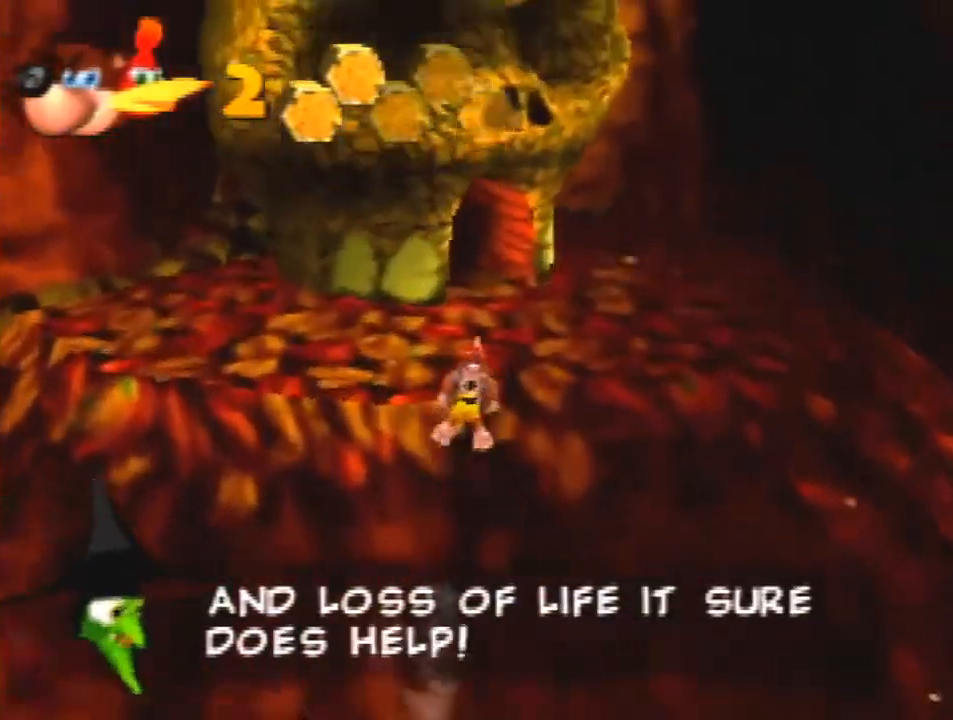
{"buttons": ["Z"], "left_stick": "up", "events": [[100, "A", "up"]]}
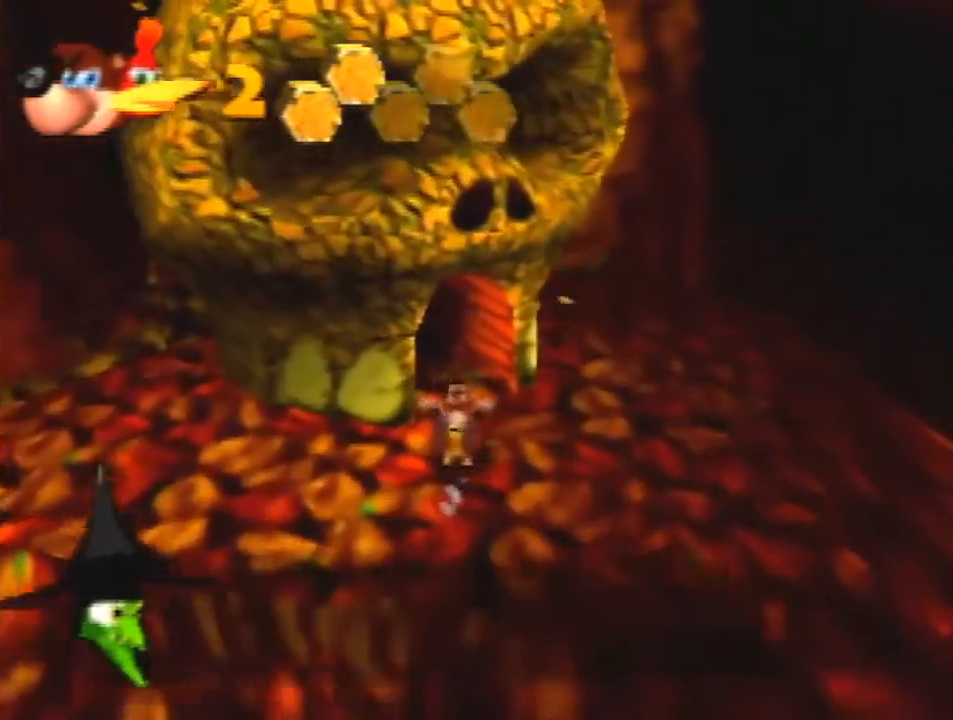
{"buttons": ["Z"], "left_stick": "up", "events": [[300, "A", "down"], [367, "A", "up"]]}
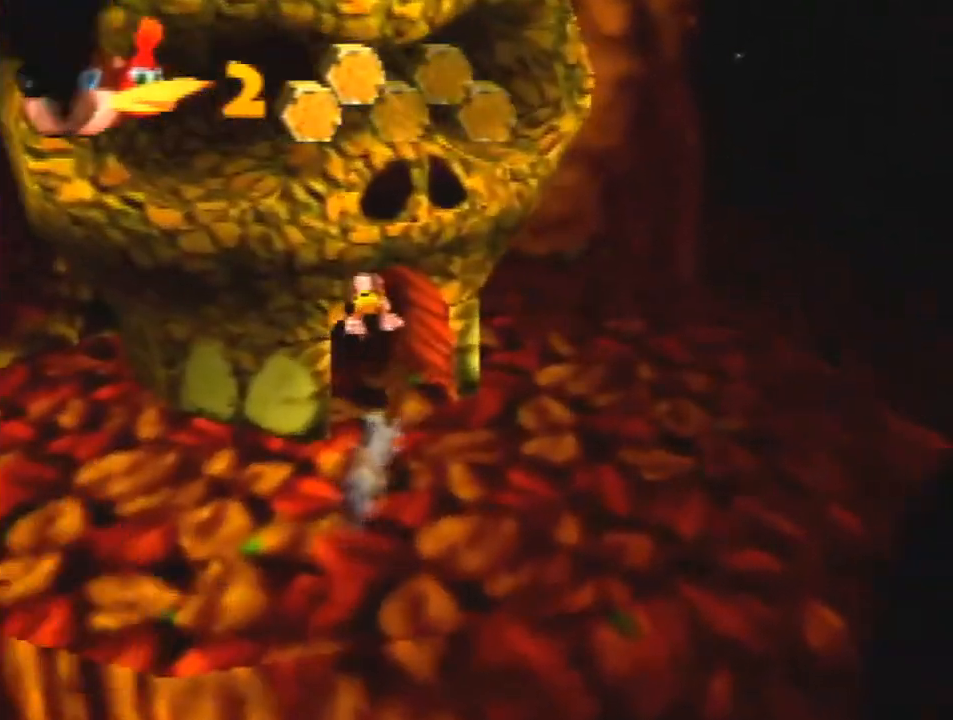
{"buttons": ["R1", "Z"], "left_stick": "up", "events": [[400, "R1", "down"]]}
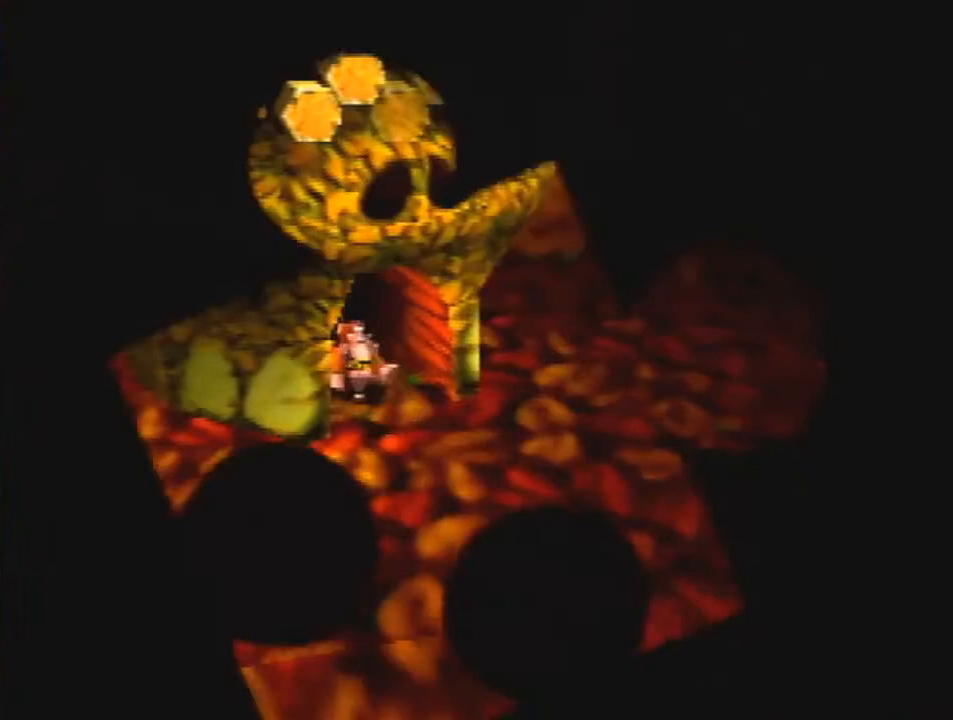
{"buttons": ["Z"], "left_stick": "up", "events": [[67, "R1", "up"], [267, "R1", "down"], [400, "R1", "up"]]}
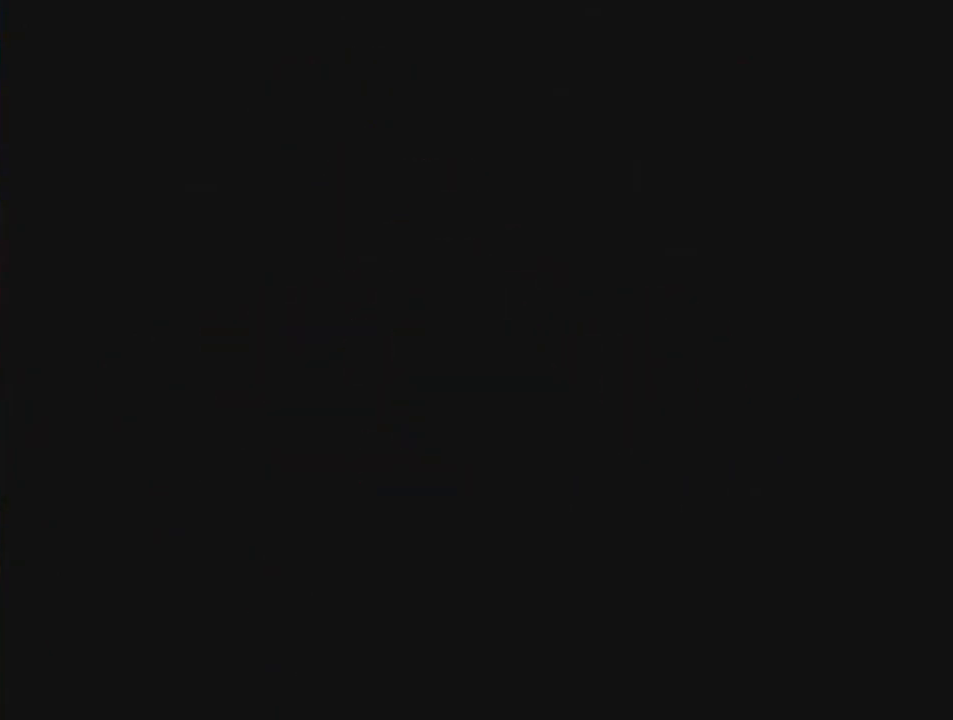
{"buttons": ["R1", "Z", "C_LEFT"], "left_stick": "up", "events": [[300, "R1", "down"], [367, "C_DOWN", "down"], [367, "C_LEFT", "down"], [500, "C_DOWN", "up"]]}
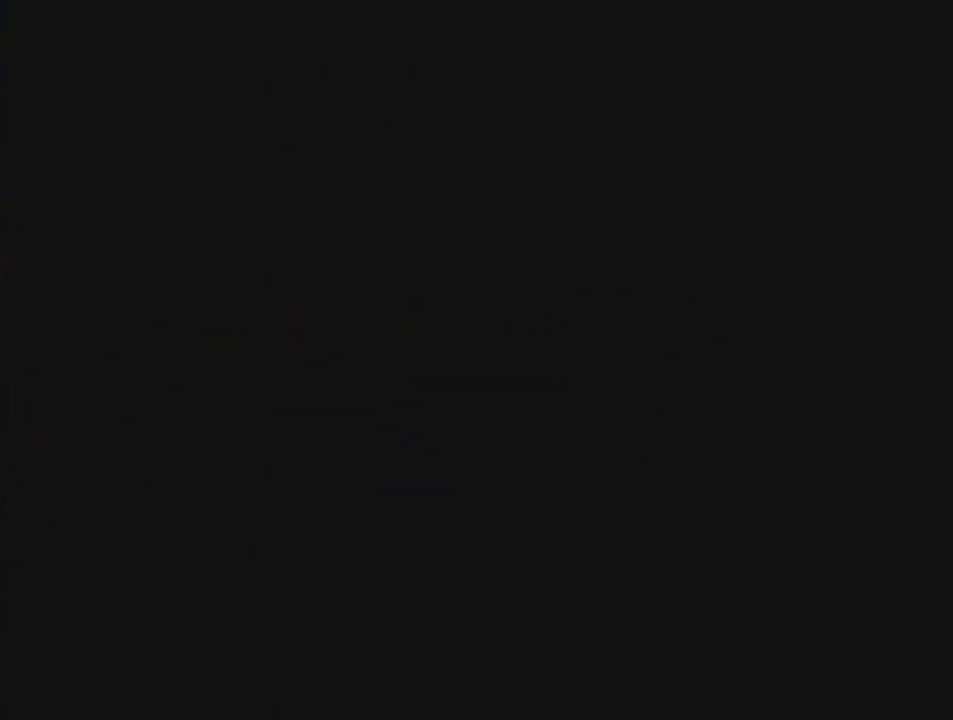
{"buttons": ["Z"], "left_stick": "up", "events": [[33, "C_LEFT", "up"], [133, "R1", "up"]]}
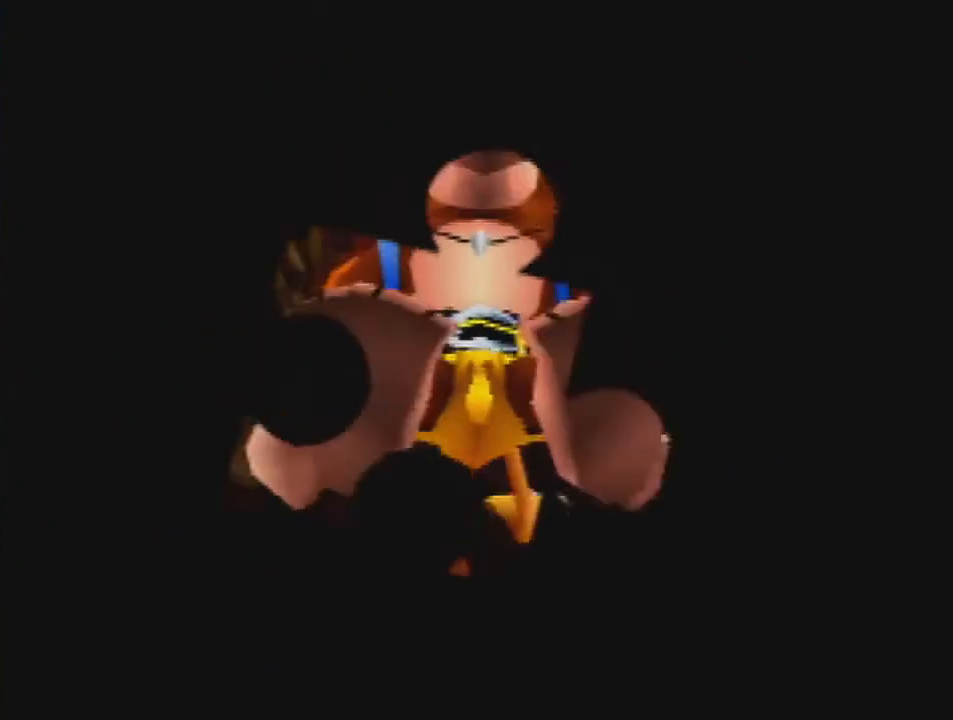
{"buttons": ["A", "Z"], "left_stick": "up", "events": [[67, "A", "down"], [133, "A", "up"], [267, "A", "down"], [333, "A", "up"], [467, "A", "down"]]}